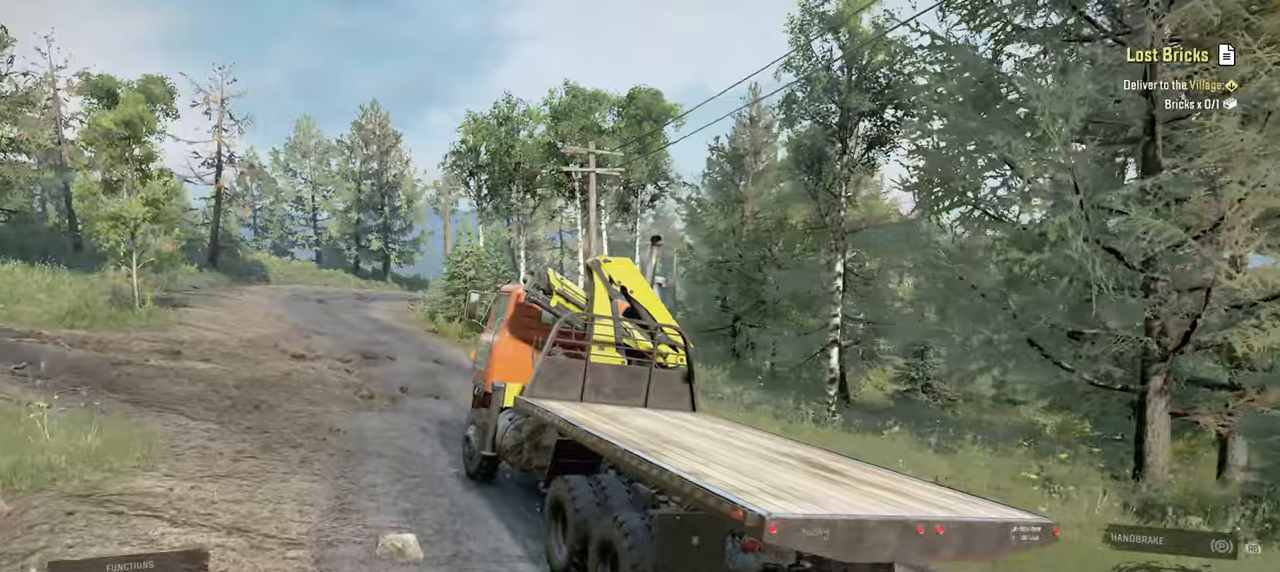
Gameplay with a controller (Xbox layout); each line is a JSON object with the inputs held at the frame after it. "events" lists button and stick changes between this image and that frame as [ms after this image, input, new state], when the widget could be followed in between.
{"buttons": ["R2"], "left_stick": "center", "right_stick": "right", "events": [[34, "left_stick", "left"], [334, "left_stick", "center"]]}
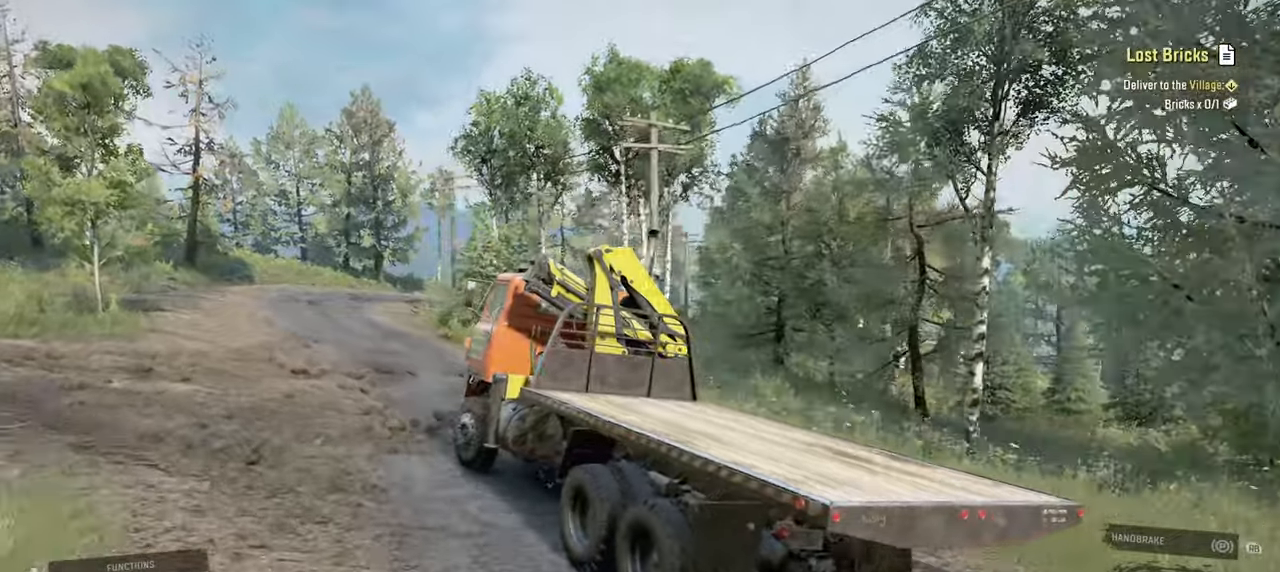
{"buttons": ["R2"], "left_stick": "center", "right_stick": "right", "events": [[50, "left_stick", "right"], [200, "left_stick", "center"]]}
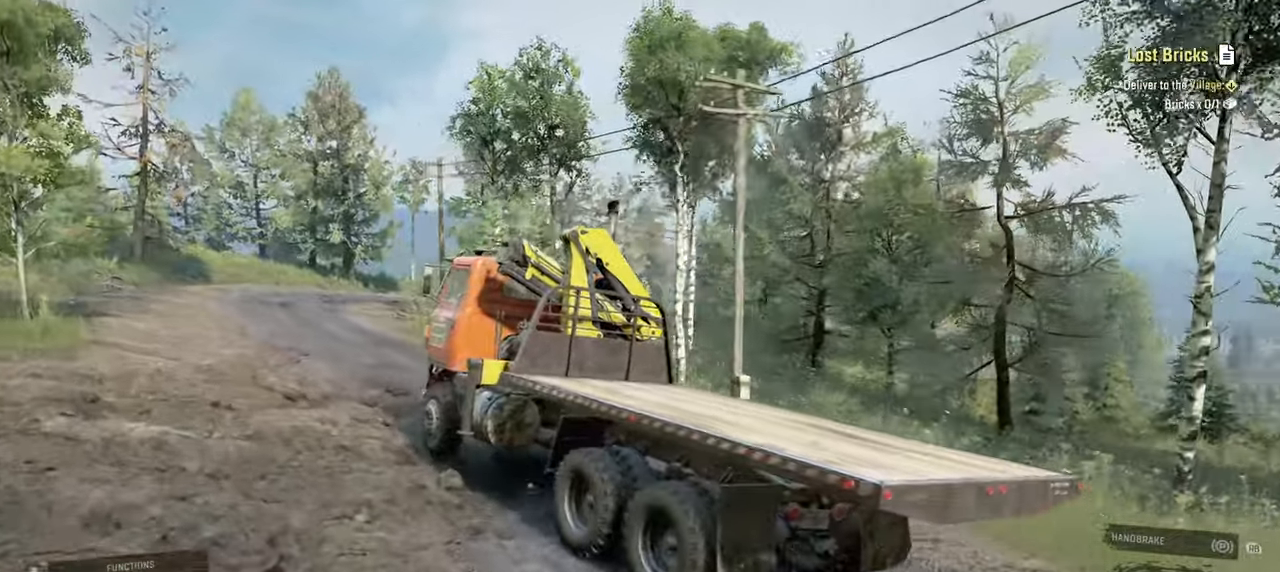
{"buttons": ["R2"], "left_stick": "center", "right_stick": "right", "events": []}
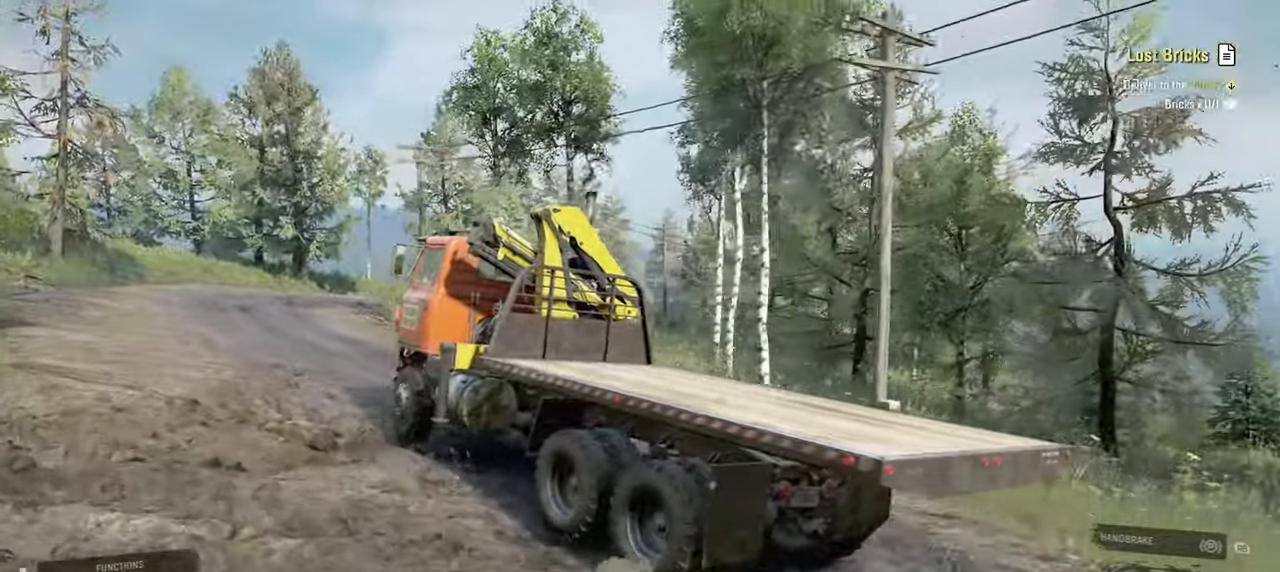
{"buttons": ["R2"], "left_stick": "center", "right_stick": "right", "events": []}
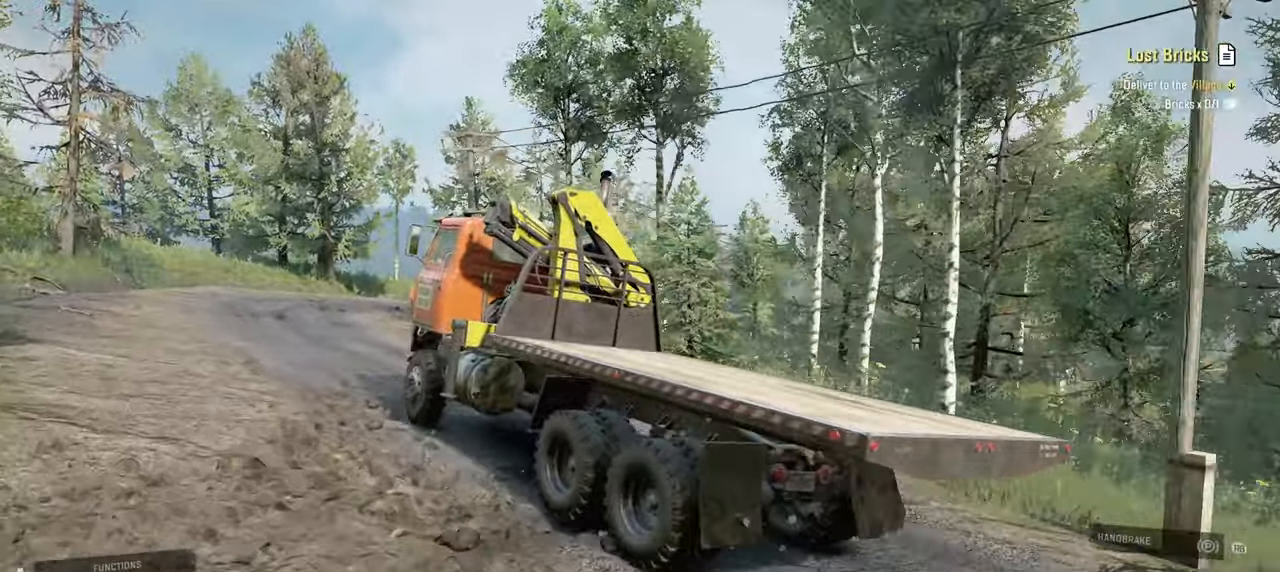
{"buttons": ["R2"], "left_stick": "center", "right_stick": "right", "events": []}
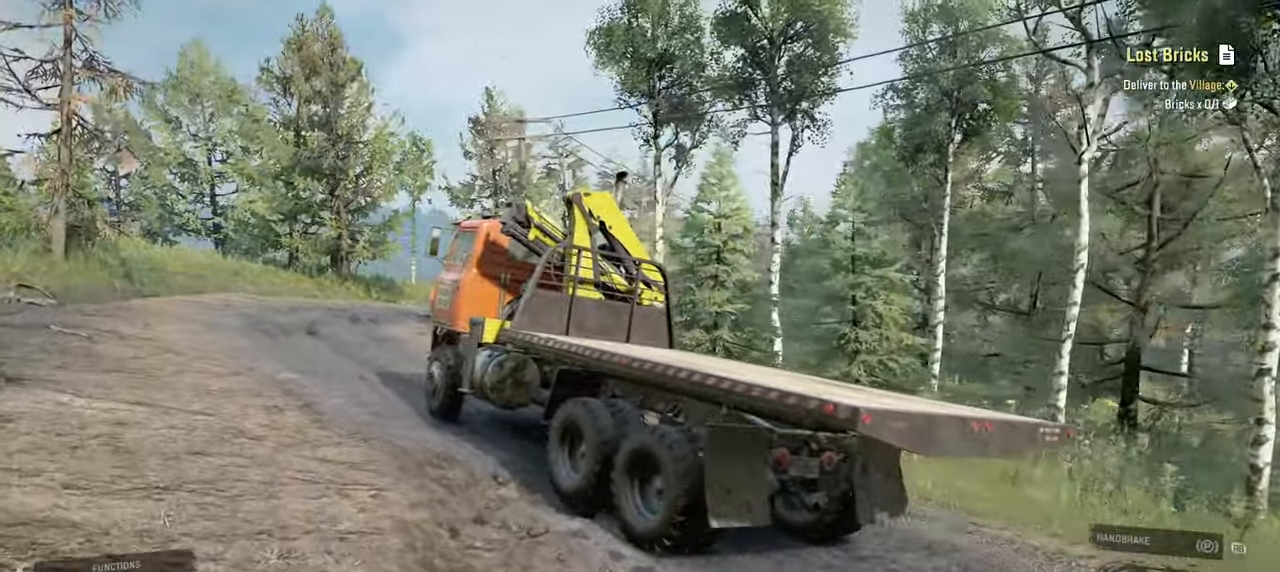
{"buttons": ["R2"], "left_stick": "center", "right_stick": "down-right", "events": [[250, "right_stick", "down-right"]]}
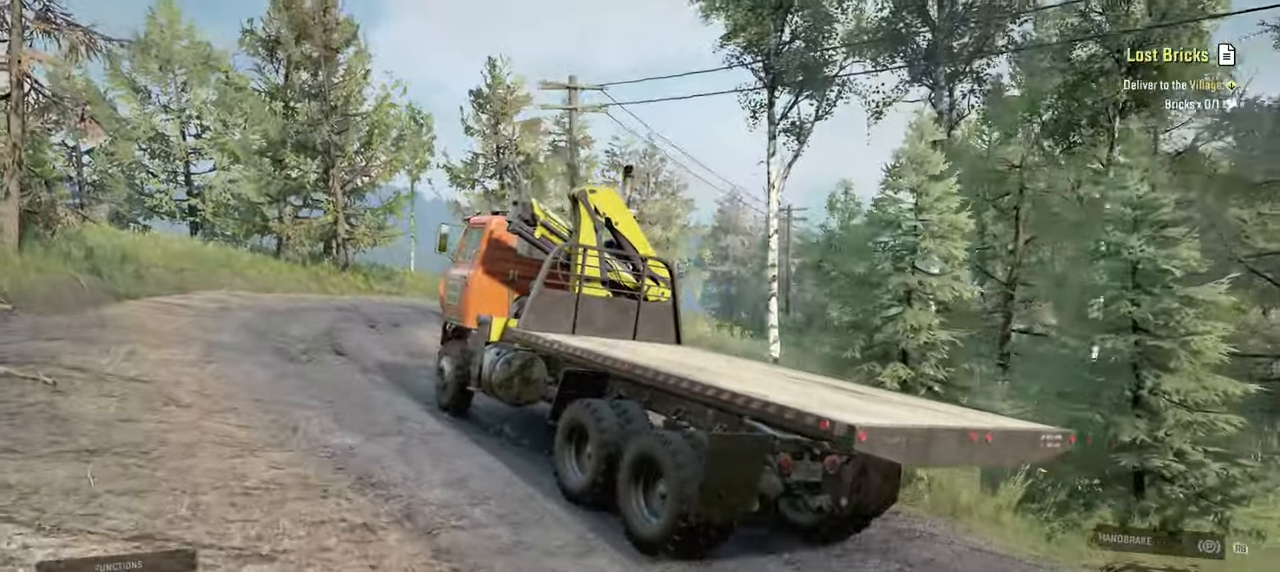
{"buttons": ["R2"], "left_stick": "right", "right_stick": "down-right", "events": [[434, "left_stick", "right"]]}
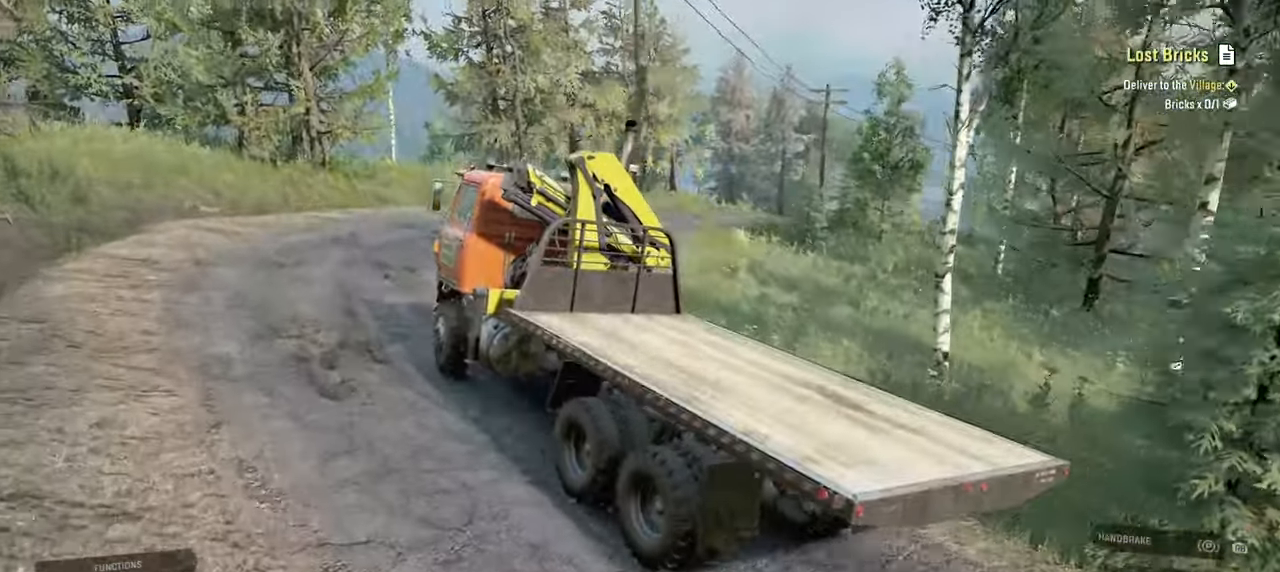
{"buttons": ["R2"], "left_stick": "right", "right_stick": "right", "events": [[17, "right_stick", "right"], [67, "left_stick", "center"], [217, "left_stick", "right"]]}
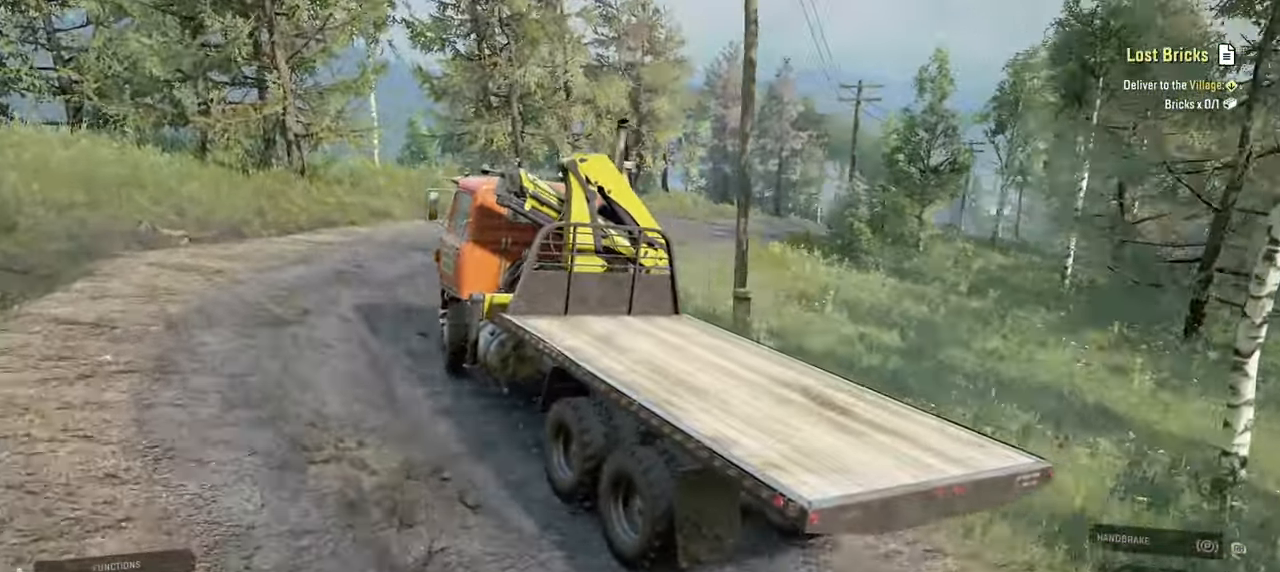
{"buttons": ["R2"], "left_stick": "center", "right_stick": "left", "events": [[50, "left_stick", "center"], [300, "right_stick", "center"], [500, "right_stick", "left"]]}
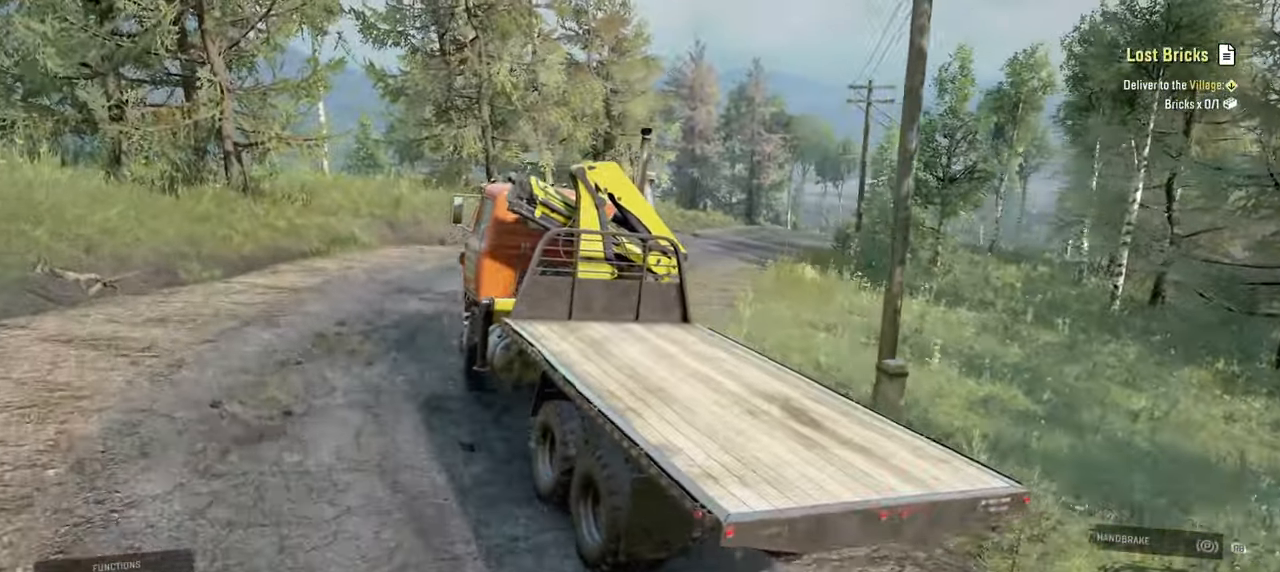
{"buttons": ["R2"], "left_stick": "center", "right_stick": "center", "events": [[234, "left_stick", "right"], [434, "right_stick", "center"], [450, "left_stick", "center"]]}
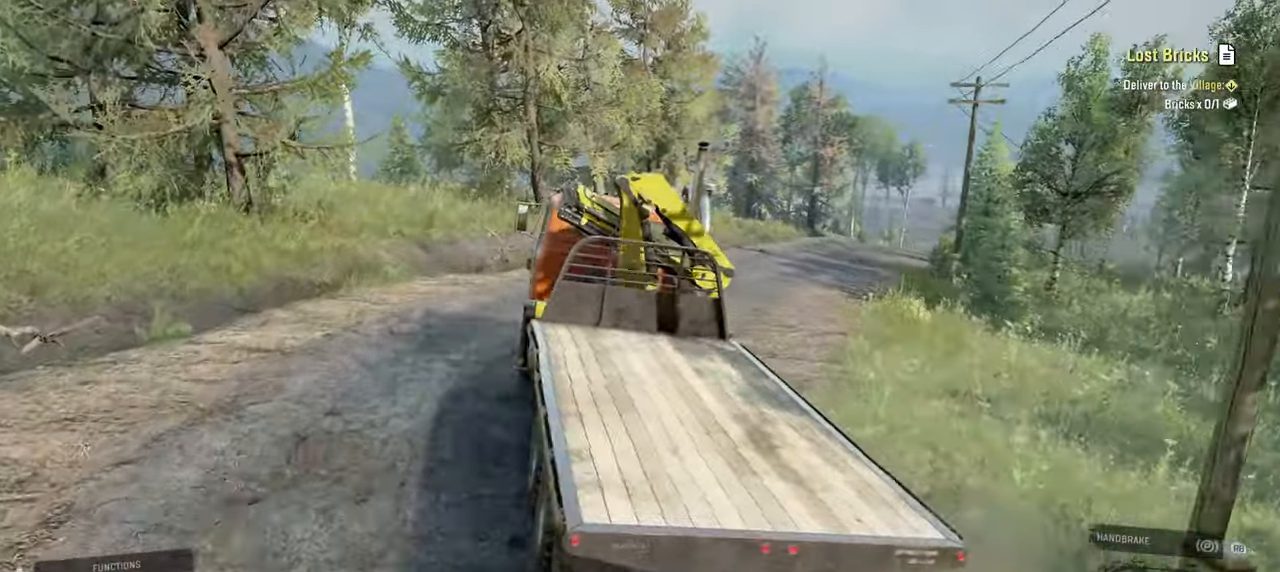
{"buttons": ["R2"], "left_stick": "center", "right_stick": "center", "events": [[117, "left_stick", "right"], [234, "left_stick", "center"]]}
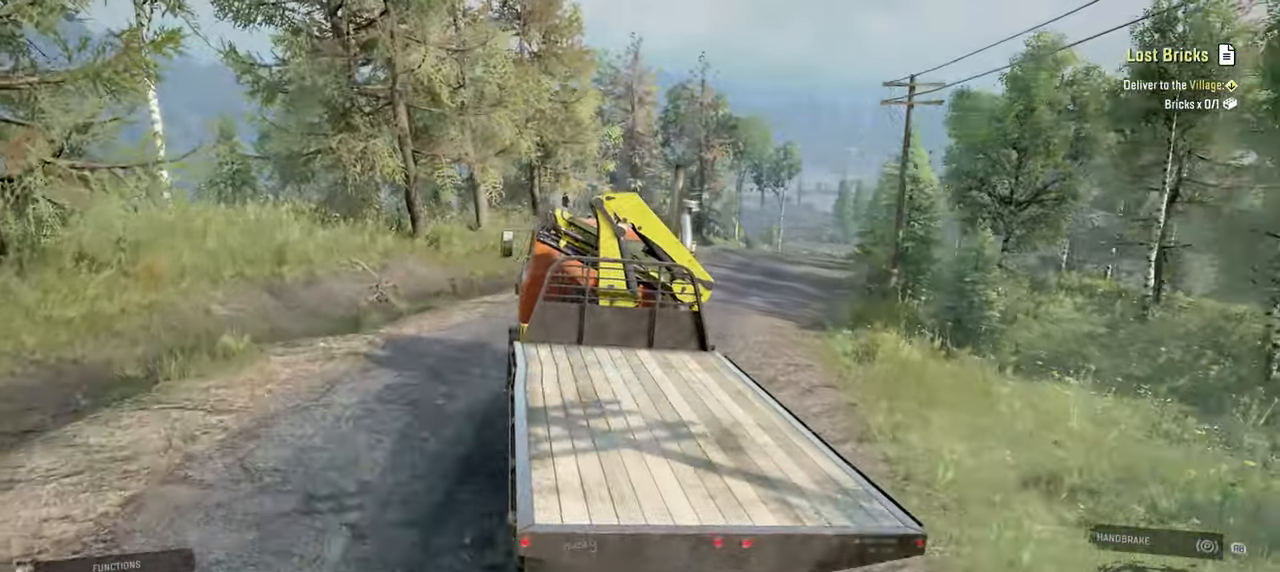
{"buttons": ["R2"], "left_stick": "right", "right_stick": "left", "events": [[434, "right_stick", "left"], [450, "left_stick", "right"]]}
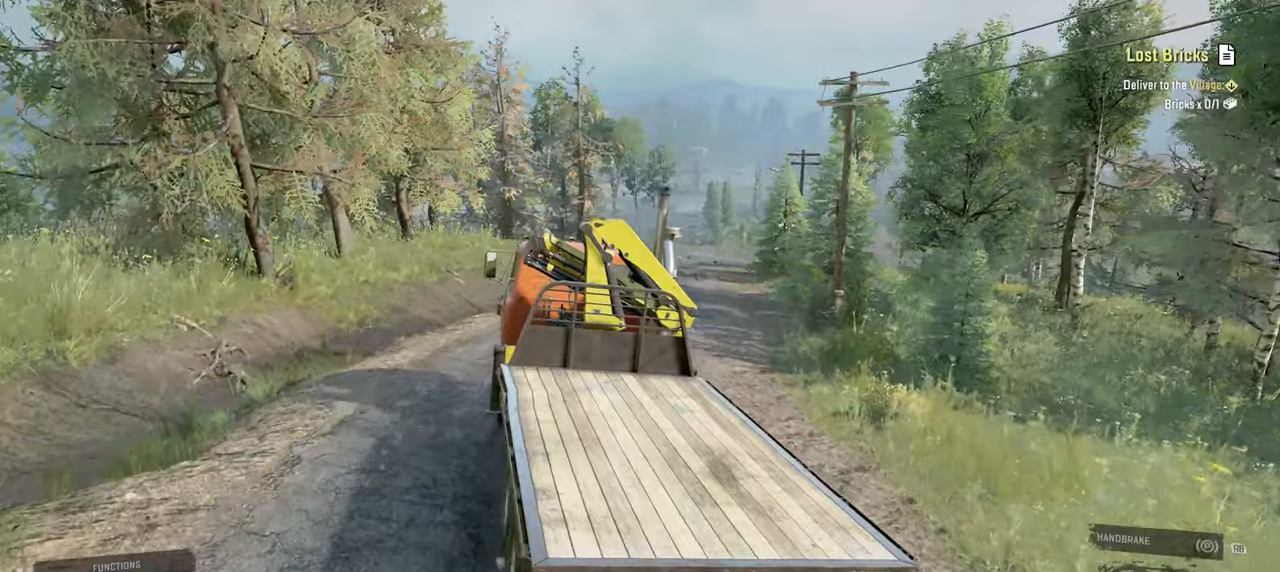
{"buttons": ["R2"], "left_stick": "center", "right_stick": "left", "events": [[100, "left_stick", "center"], [284, "left_stick", "right"], [384, "left_stick", "center"]]}
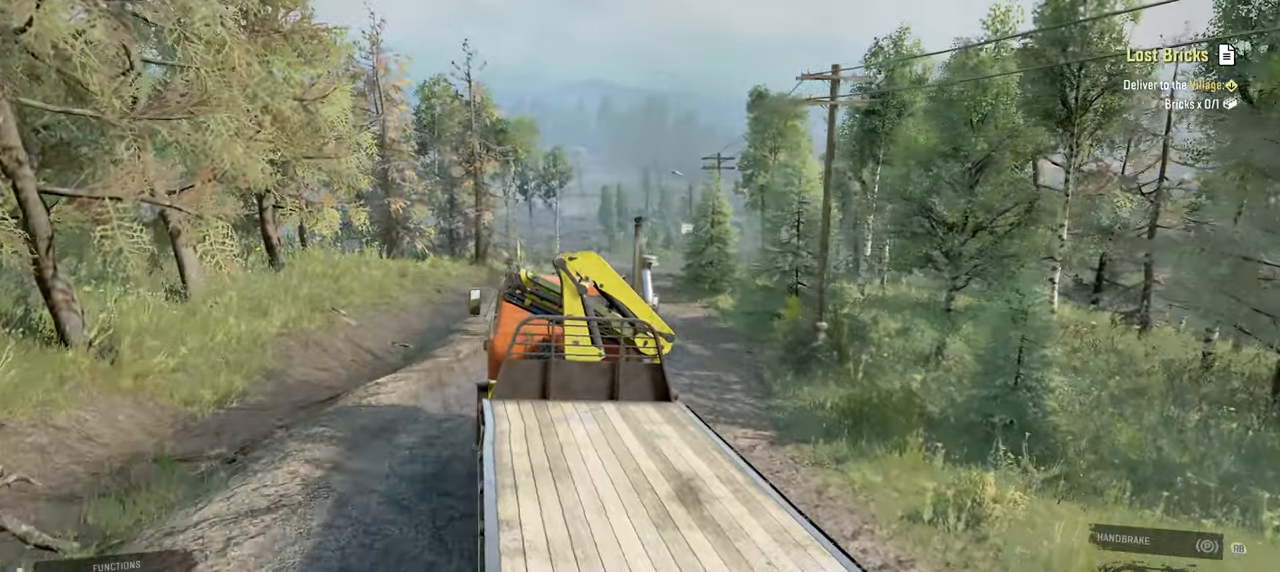
{"buttons": ["R2"], "left_stick": "center", "right_stick": "down-left", "events": [[150, "left_stick", "left"], [200, "right_stick", "down-left"], [417, "left_stick", "center"]]}
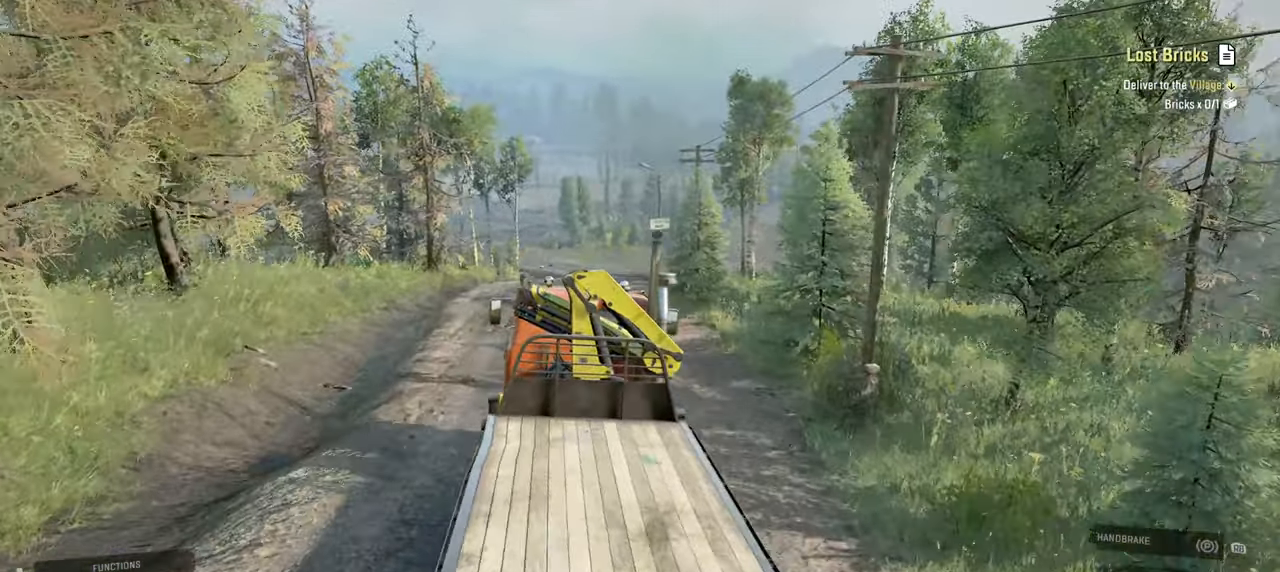
{"buttons": ["R2"], "left_stick": "center", "right_stick": "down", "events": [[50, "left_stick", "left"], [217, "right_stick", "down"], [250, "left_stick", "center"]]}
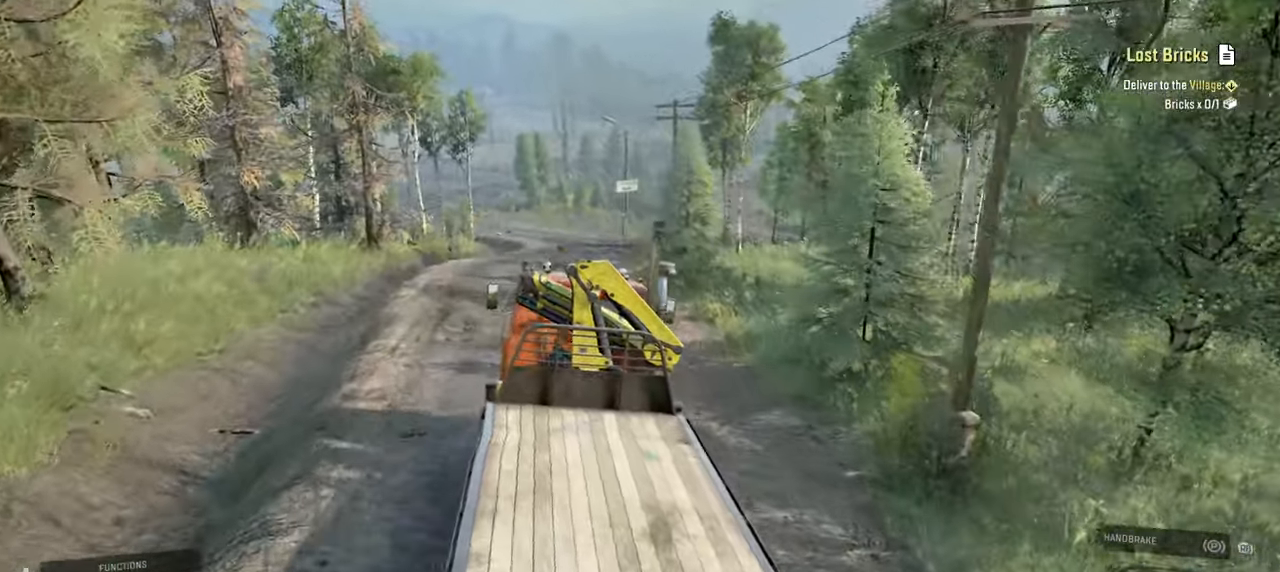
{"buttons": ["R2"], "left_stick": "center", "right_stick": "left", "events": [[150, "right_stick", "center"], [467, "right_stick", "left"]]}
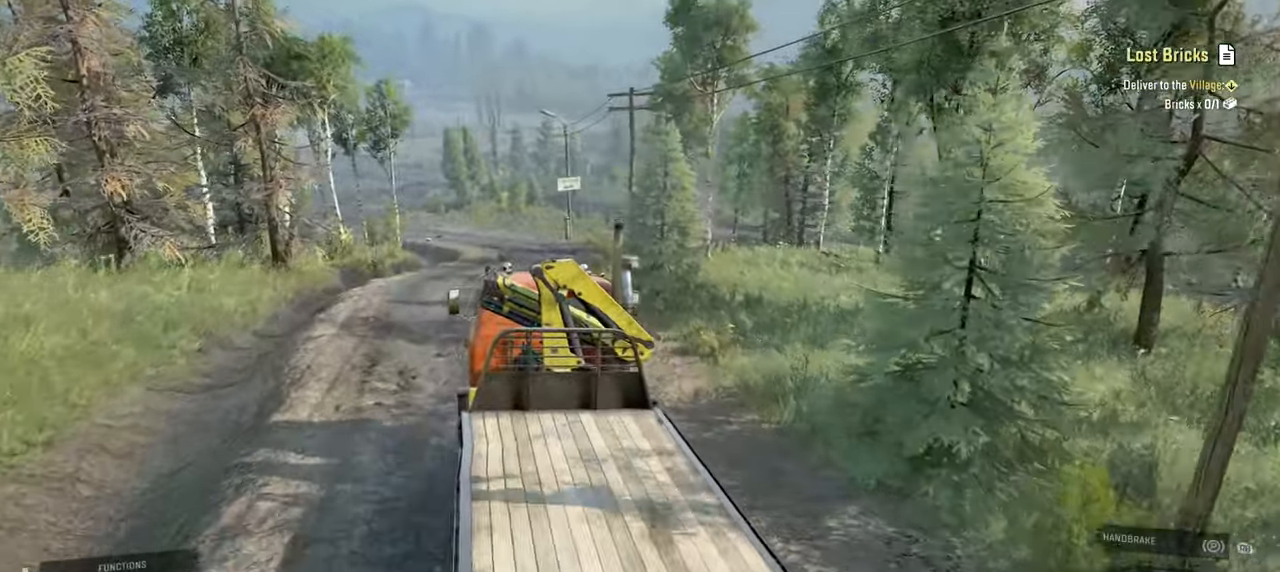
{"buttons": ["R2"], "left_stick": "center", "right_stick": "left", "events": []}
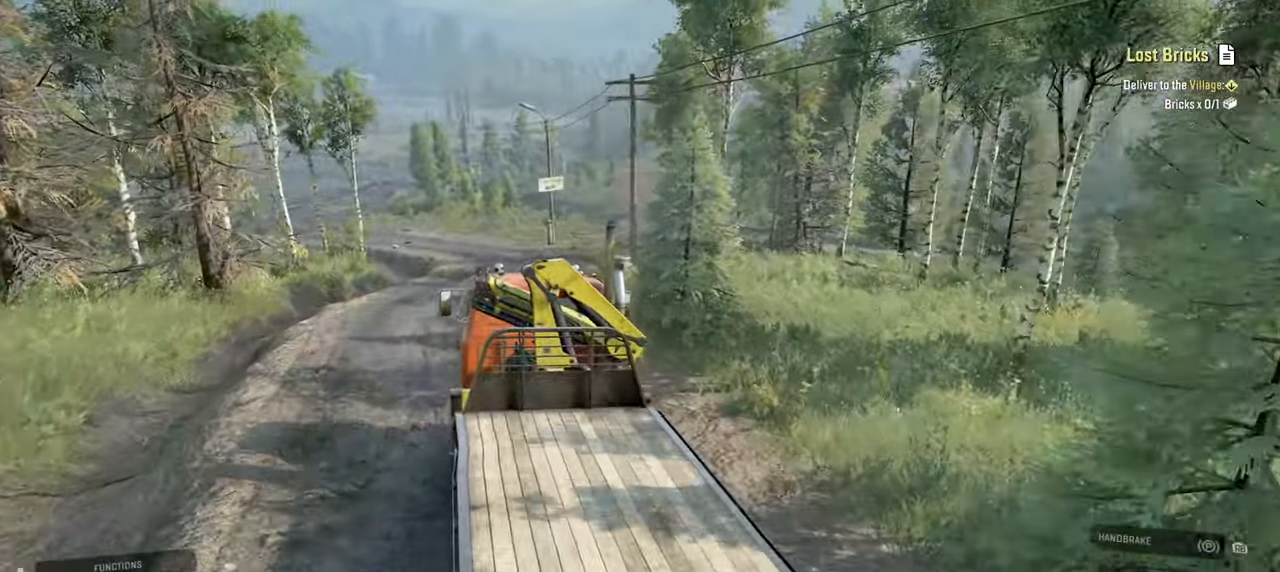
{"buttons": [], "left_stick": "center", "right_stick": "left", "events": [[334, "R2", "up"]]}
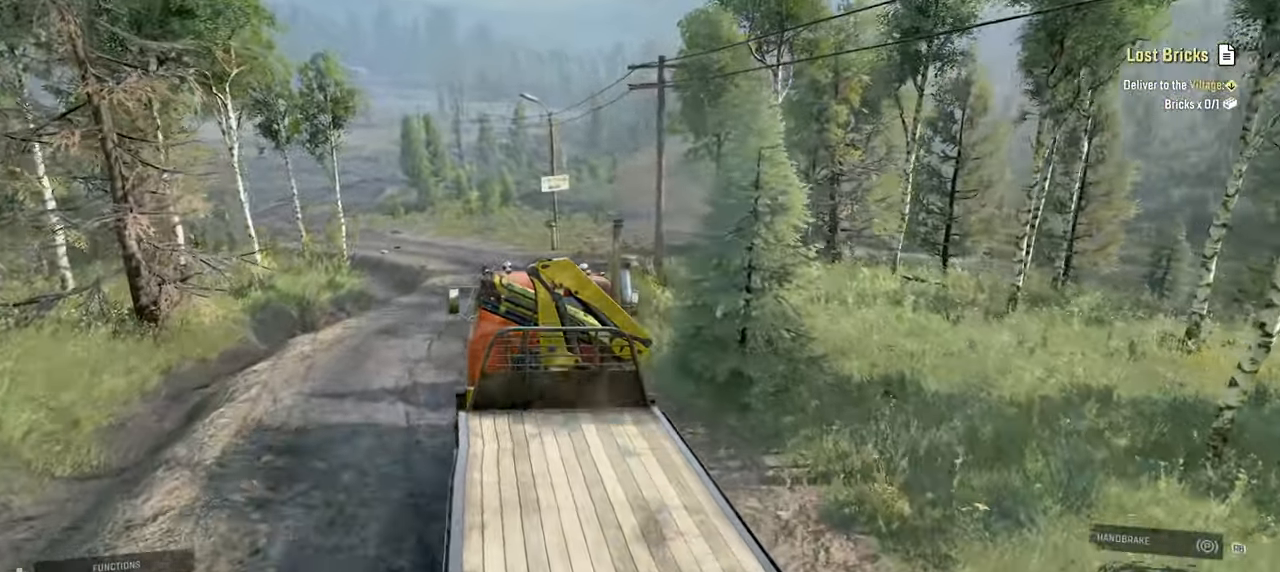
{"buttons": [], "left_stick": "center", "right_stick": "center", "events": [[417, "right_stick", "center"]]}
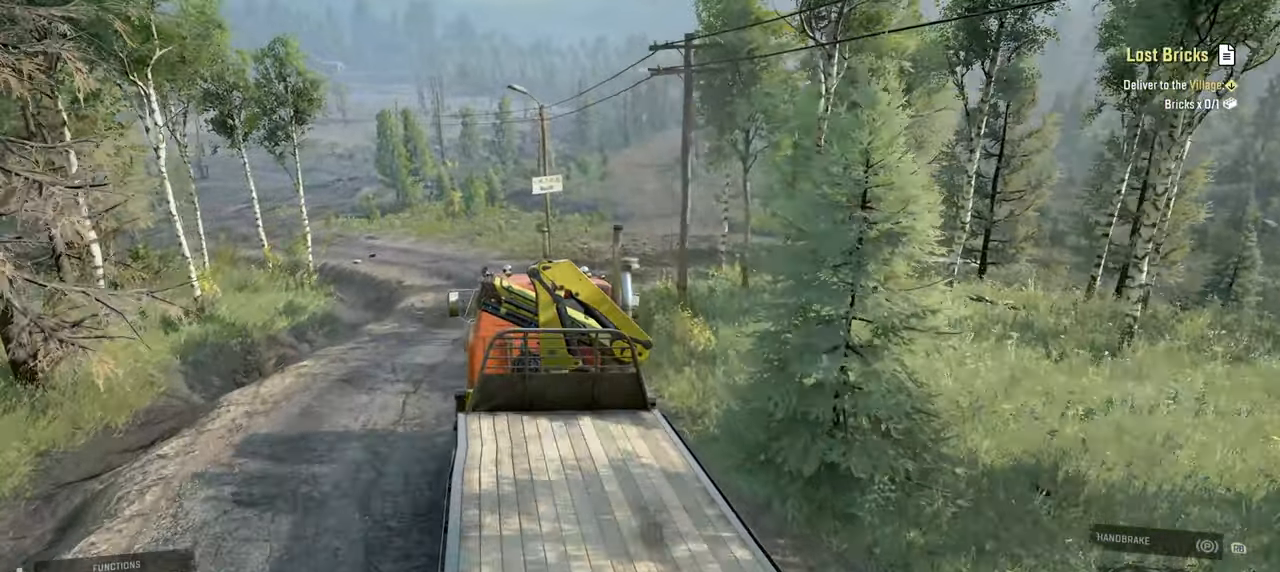
{"buttons": [], "left_stick": "center", "right_stick": "center", "events": [[334, "left_stick", "left"], [500, "left_stick", "center"]]}
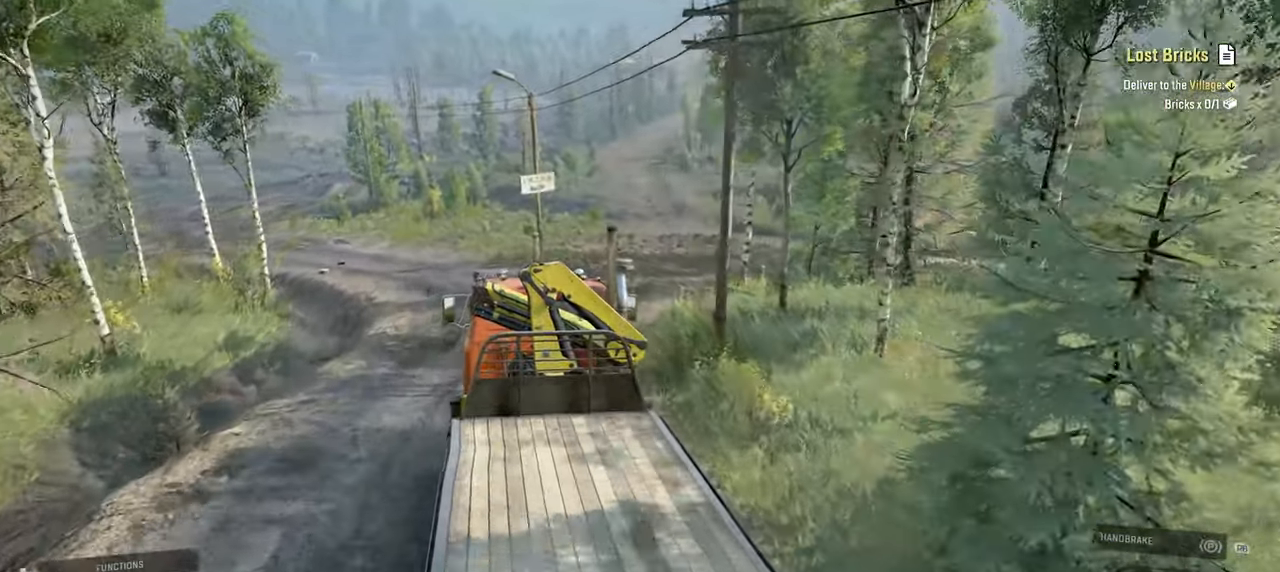
{"buttons": [], "left_stick": "center", "right_stick": "center", "events": []}
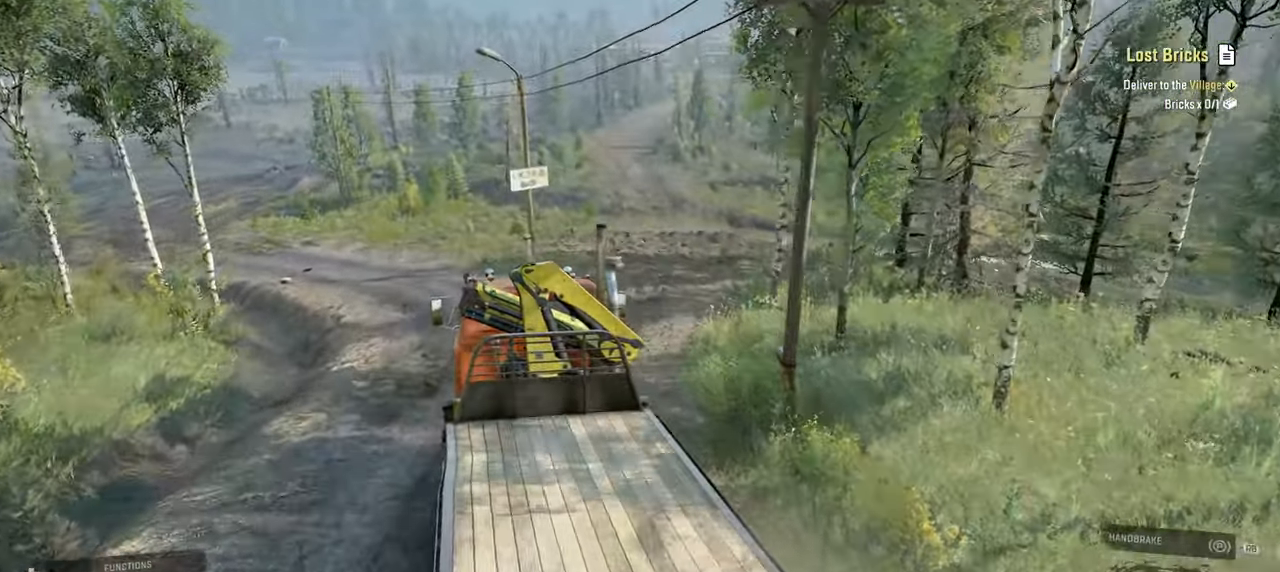
{"buttons": [], "left_stick": "up-left", "right_stick": "center", "events": [[84, "left_stick", "left"], [200, "left_stick", "up-left"]]}
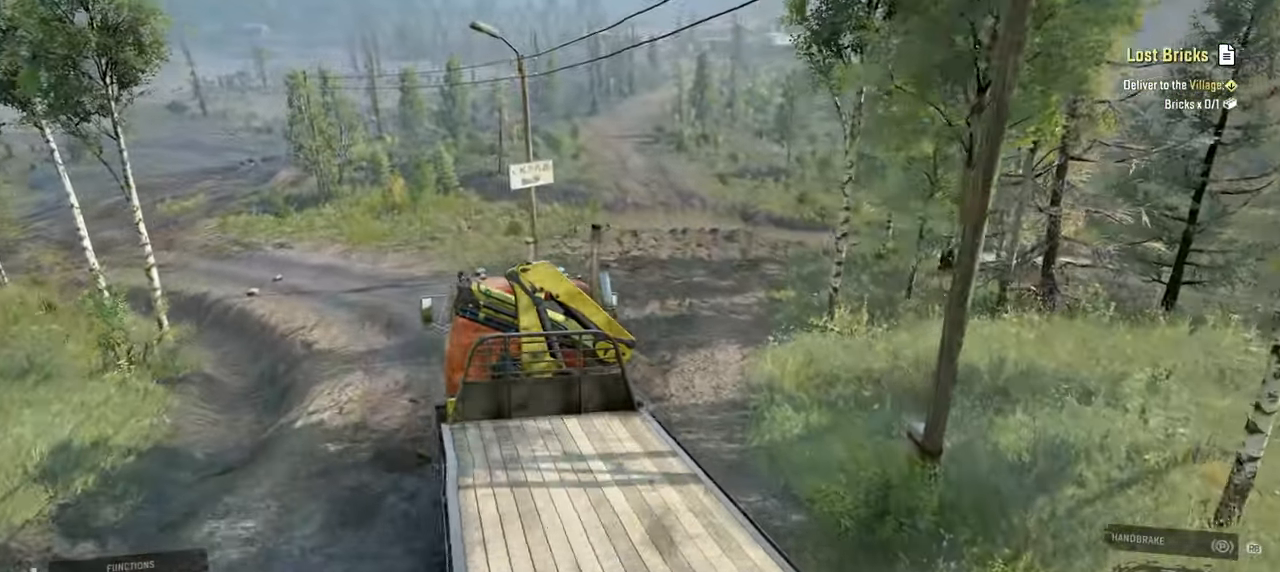
{"buttons": ["R2"], "left_stick": "center", "right_stick": "center", "events": [[17, "left_stick", "center"], [284, "R2", "down"]]}
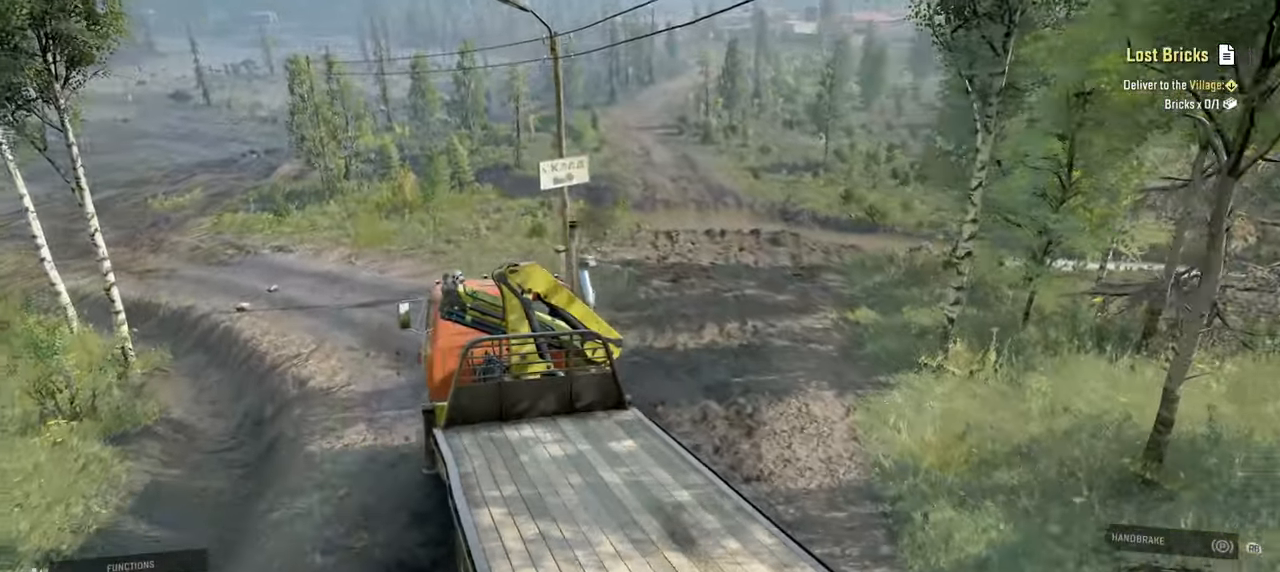
{"buttons": ["R2"], "left_stick": "left", "right_stick": "up-right", "events": [[250, "right_stick", "up-right"], [467, "left_stick", "left"]]}
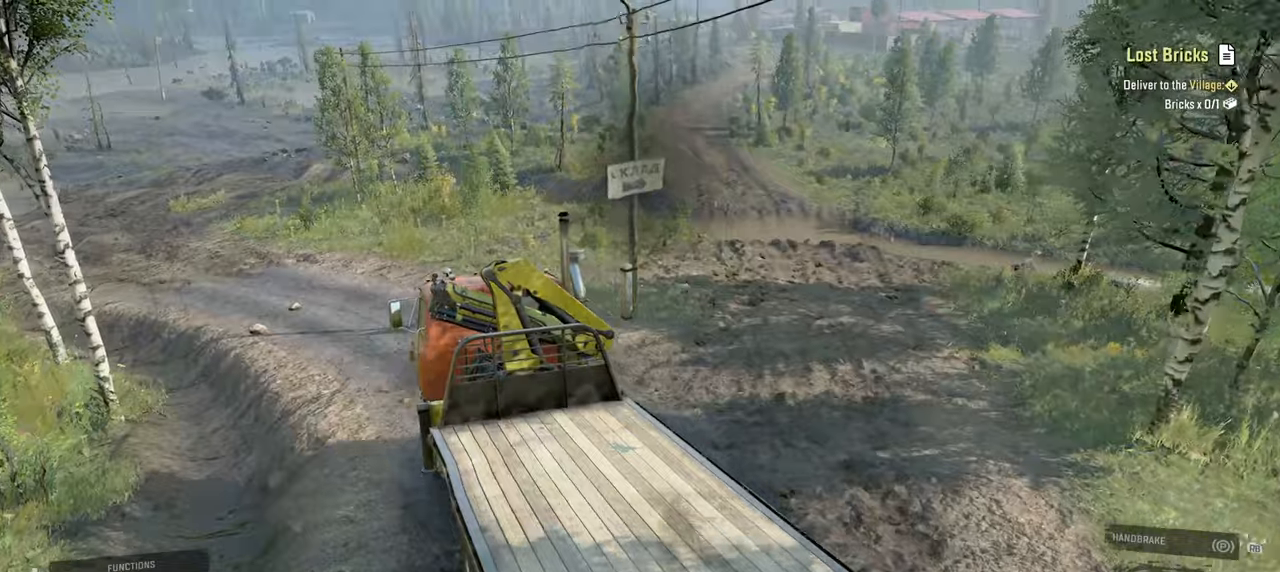
{"buttons": ["R2"], "left_stick": "left", "right_stick": "right", "events": [[84, "right_stick", "center"], [217, "left_stick", "center"], [417, "right_stick", "right"], [500, "left_stick", "left"]]}
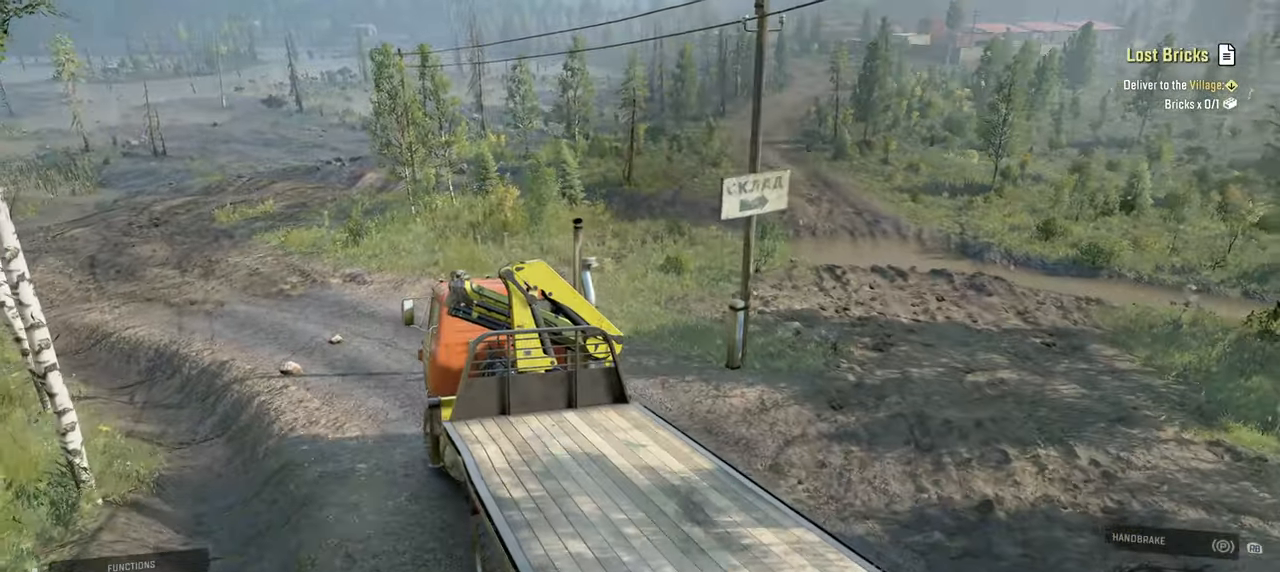
{"buttons": [], "left_stick": "left", "right_stick": "right", "events": [[284, "left_stick", "center"], [417, "left_stick", "left"], [484, "R2", "up"]]}
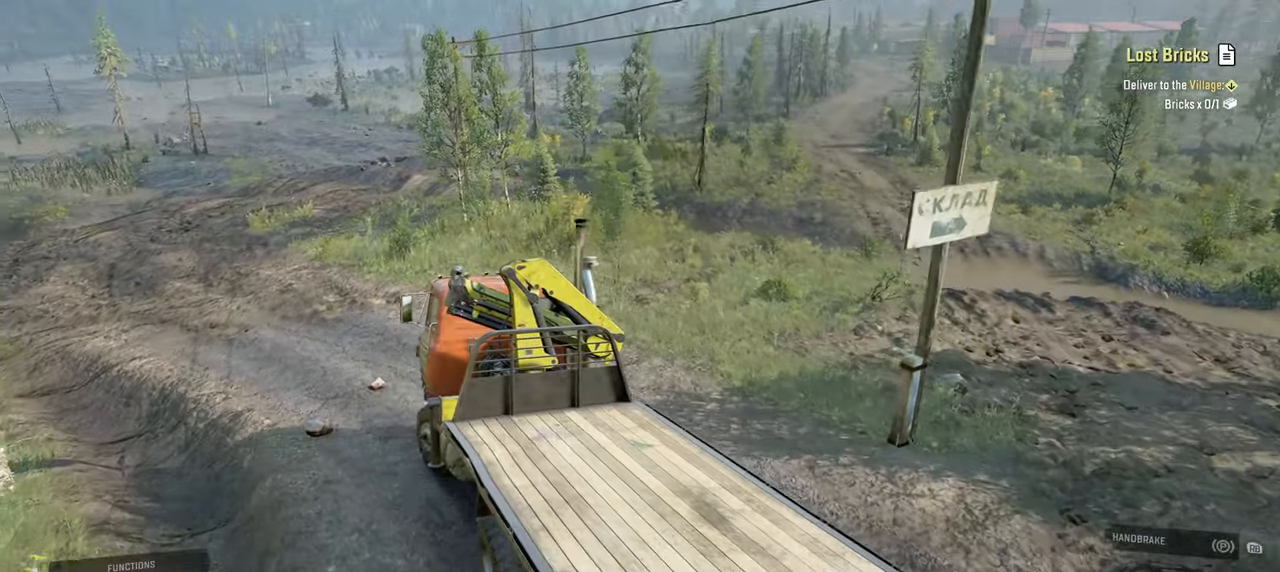
{"buttons": [], "left_stick": "center", "right_stick": "right", "events": [[234, "left_stick", "center"]]}
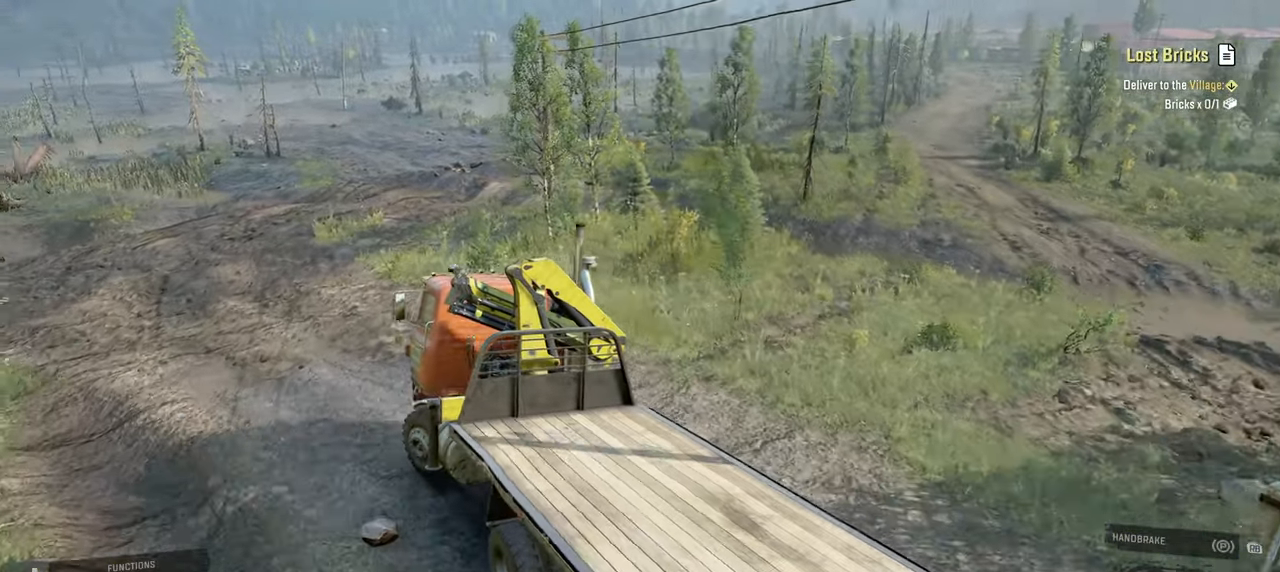
{"buttons": ["L2"], "left_stick": "right", "right_stick": "right", "events": [[117, "L2", "down"], [400, "left_stick", "right"]]}
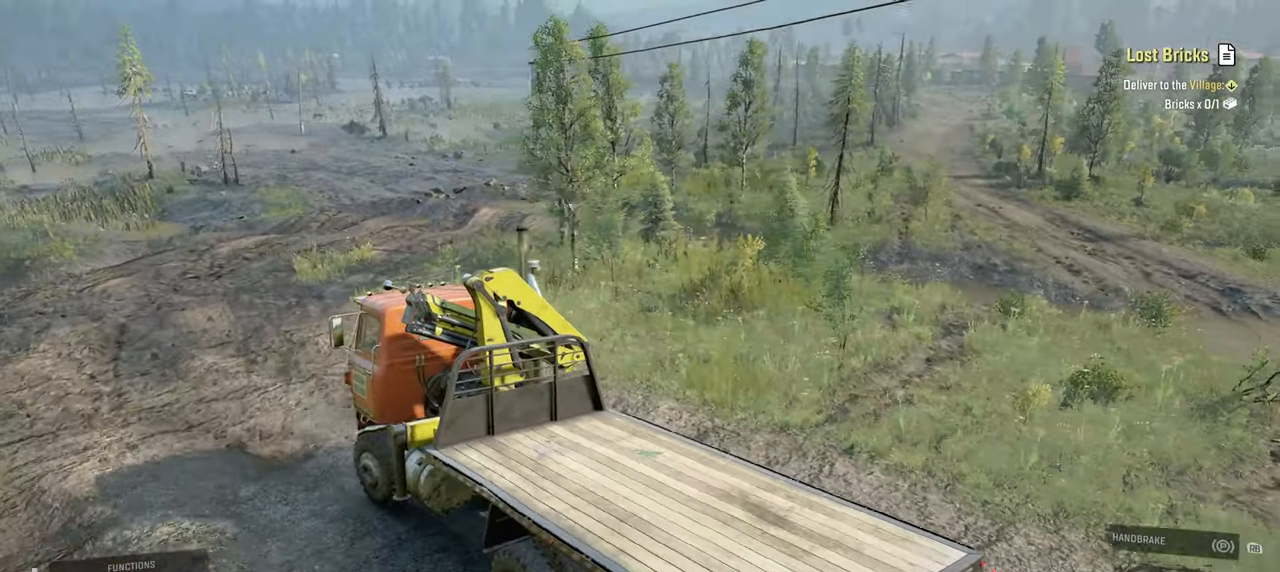
{"buttons": ["L2"], "left_stick": "center", "right_stick": "up-right", "events": [[17, "left_stick", "center"], [67, "right_stick", "up-right"]]}
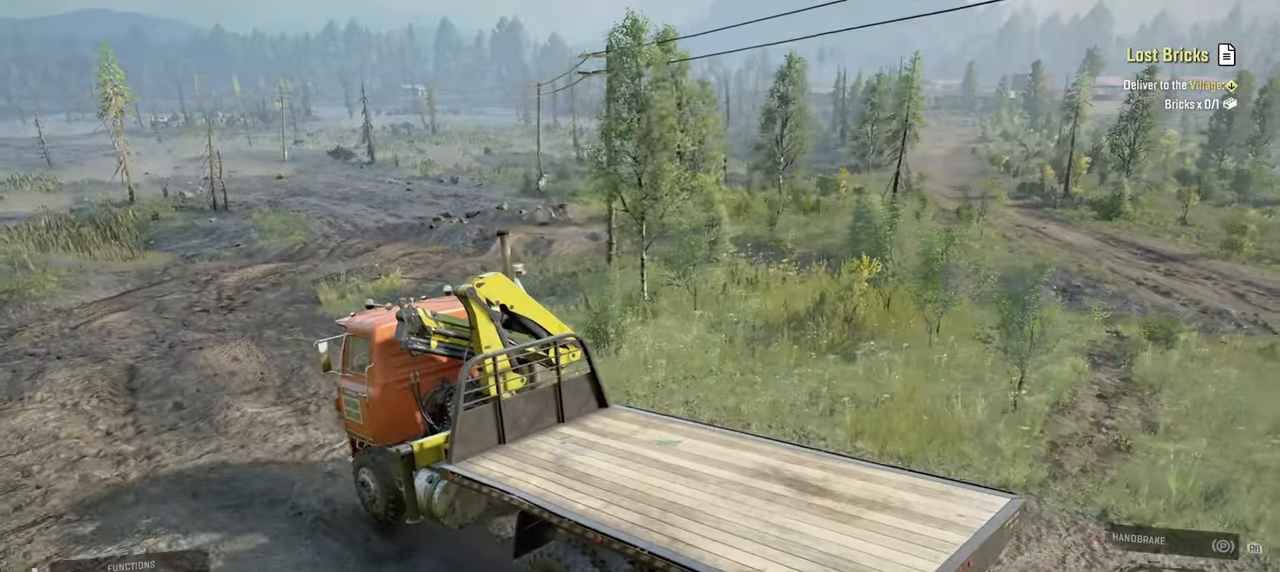
{"buttons": ["L2"], "left_stick": "center", "right_stick": "center", "events": [[50, "right_stick", "right"], [317, "right_stick", "center"]]}